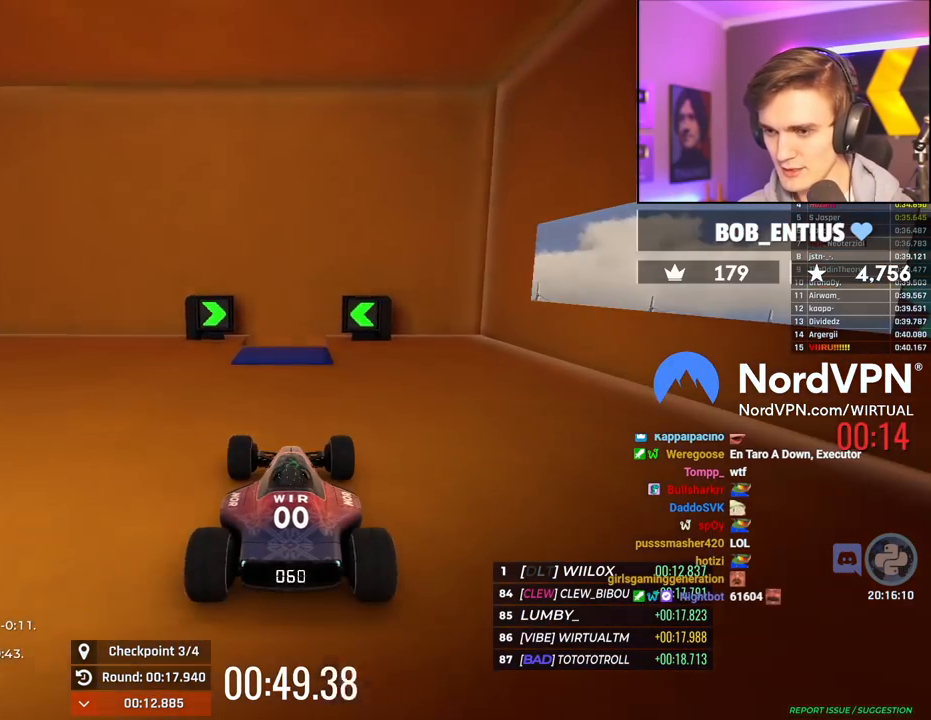
Gameplay with keyboard; each line is a JSON object with the keys held at the frame after it. "events" lists presses ("down") and releases ("up") of "brake", "down", "left", "right" and "up" between this image and that frame as [ms after this image, input, new state], when the widget could be followed in between. No other keys are recorded. Mouse input is not recorded. Key names are as the overlay labels them; some are game actions (e.g. jump) rather than physical keys.
{"keys": [], "events": [[384, "up", "up"]]}
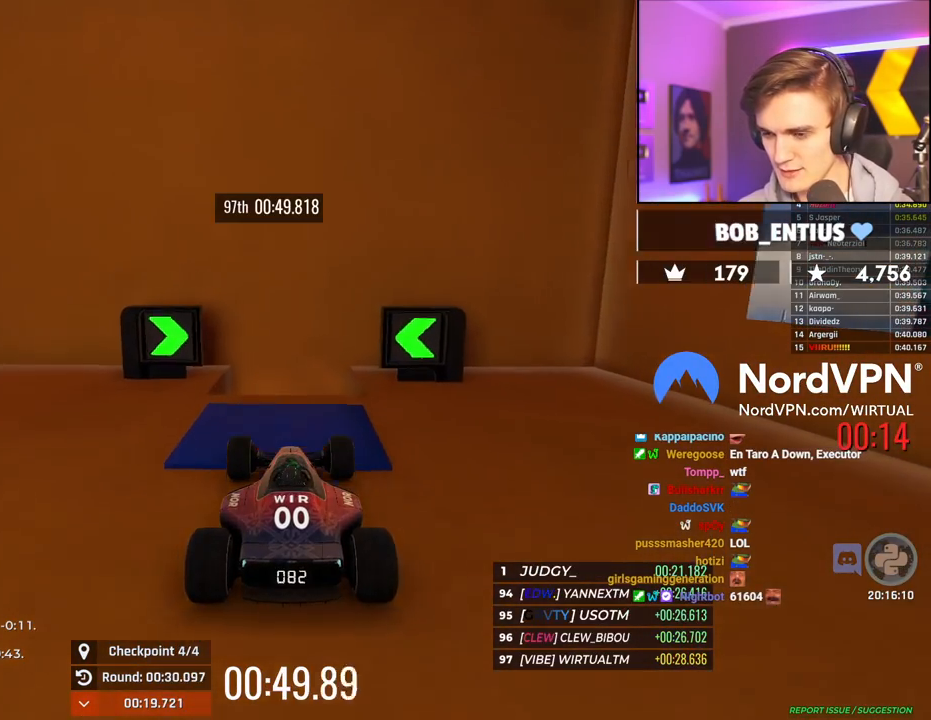
{"keys": ["down"], "events": [[34, "down", "down"], [84, "down", "up"], [117, "down", "down"]]}
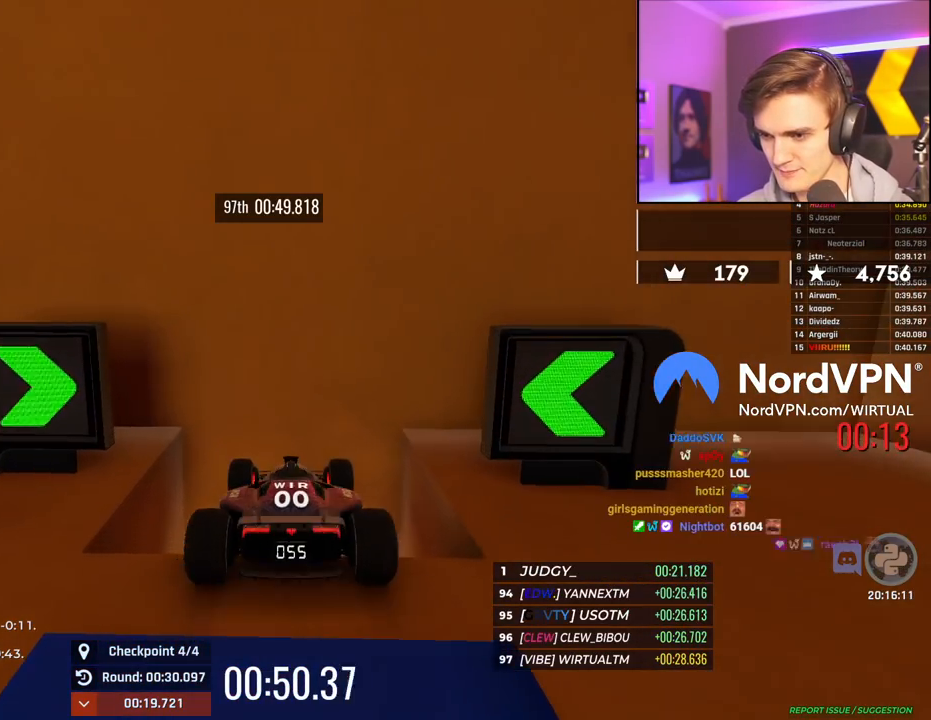
{"keys": ["down"], "events": []}
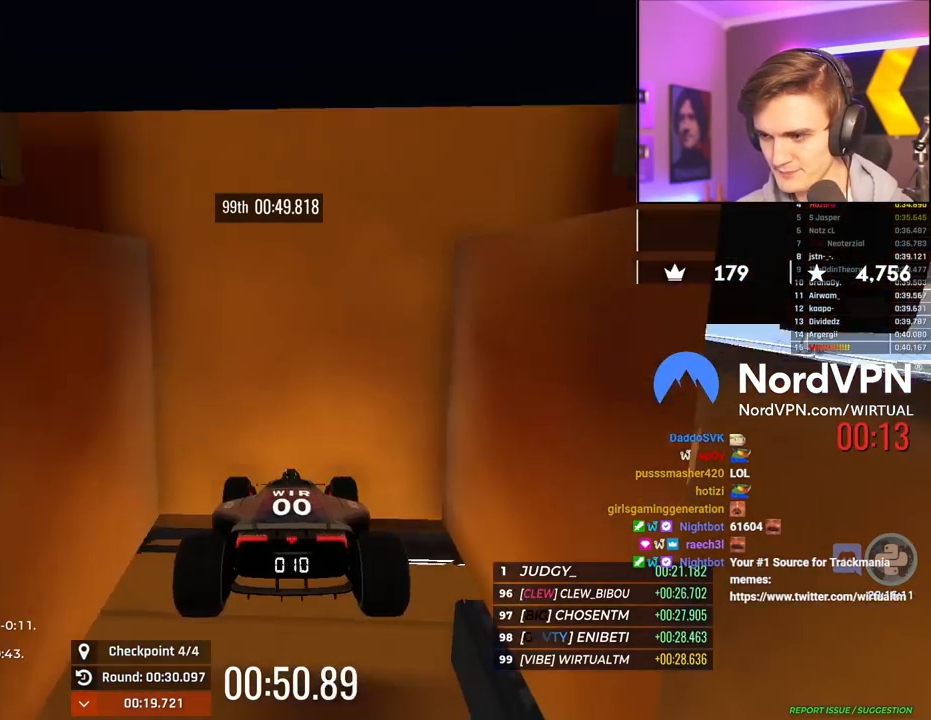
{"keys": ["down"], "events": []}
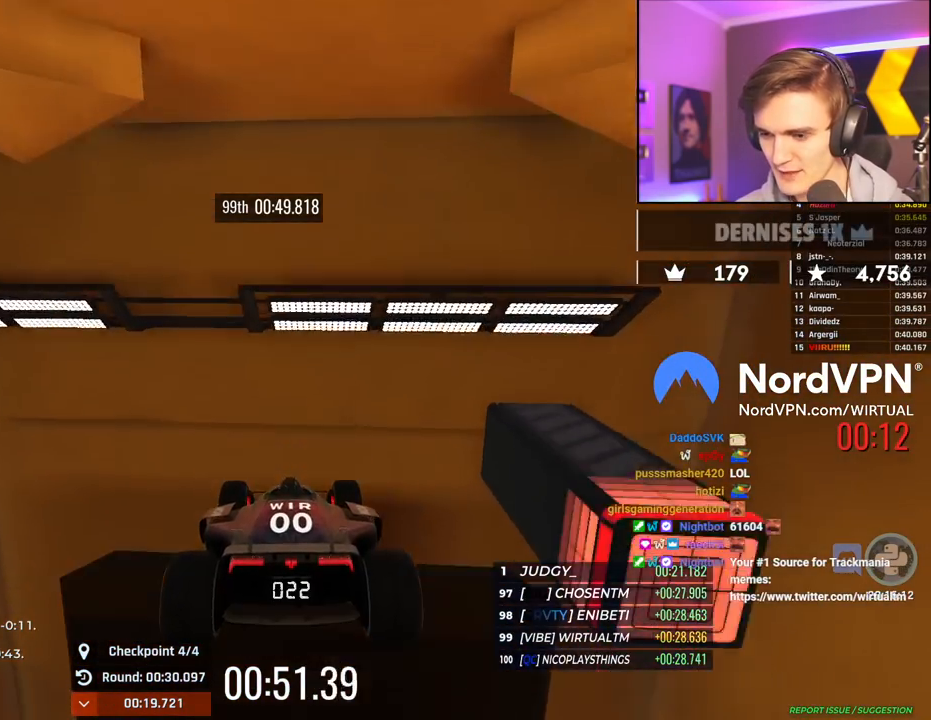
{"keys": ["down", "right"], "events": [[317, "right", "down"]]}
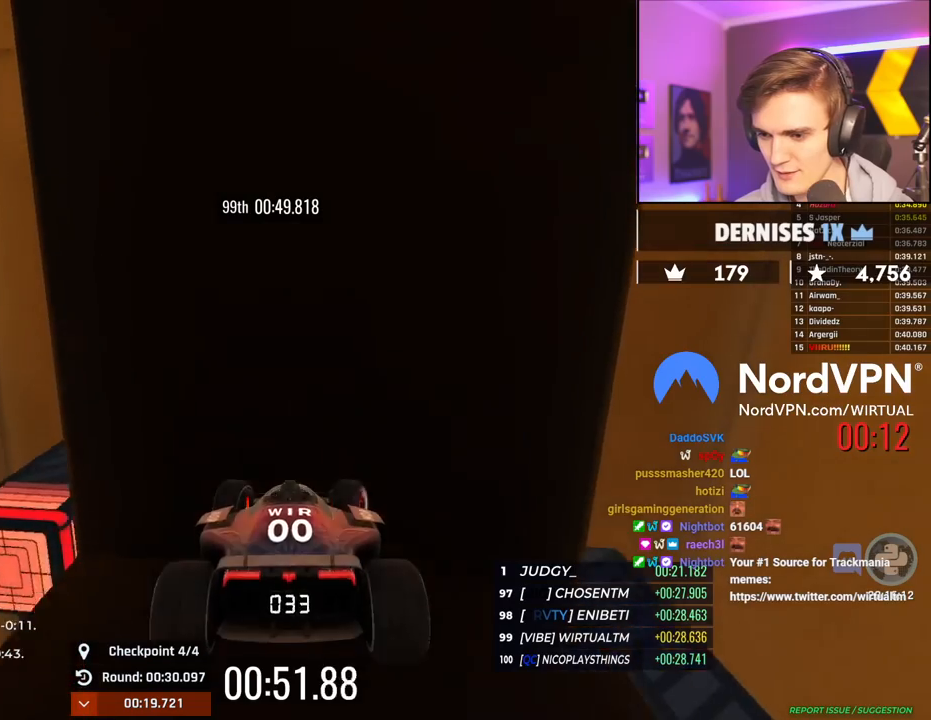
{"keys": ["down", "right"], "events": []}
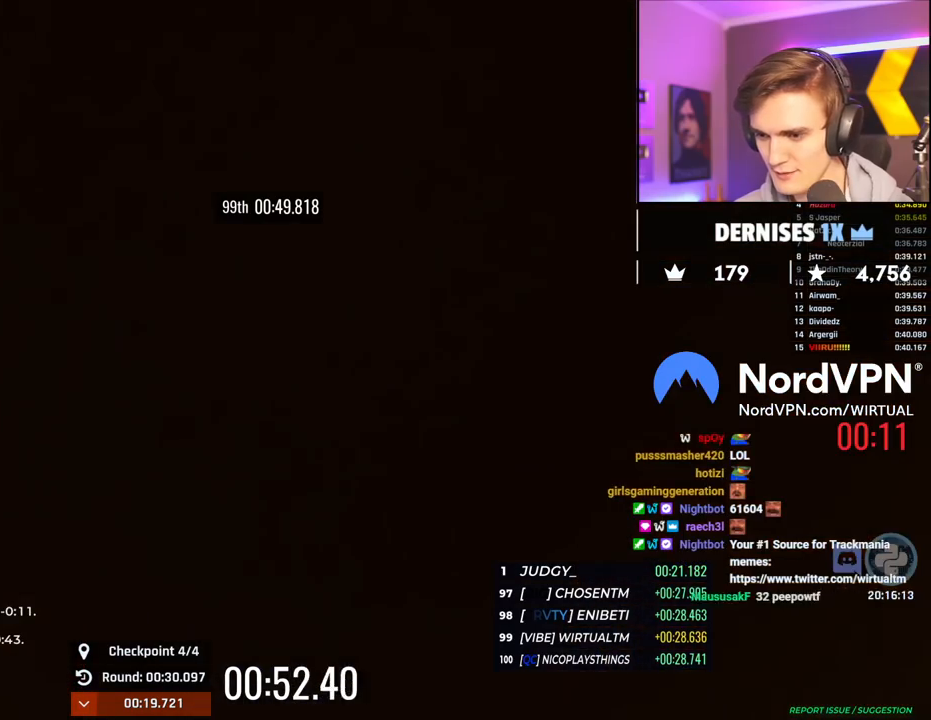
{"keys": ["left", "up"], "events": [[67, "down", "up"], [67, "right", "up"], [150, "left", "down"], [150, "up", "down"]]}
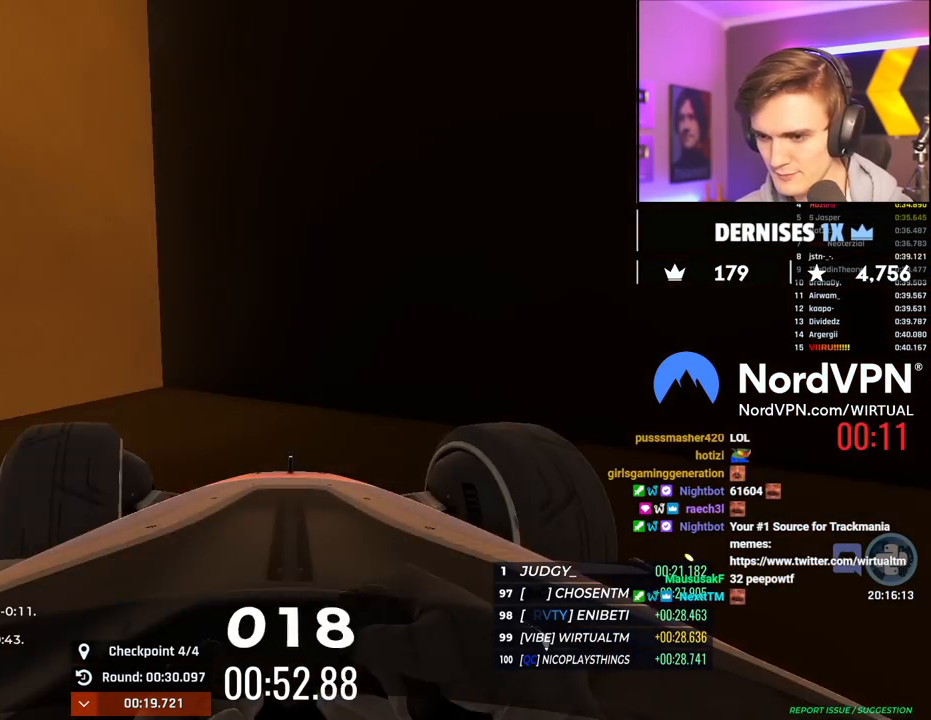
{"keys": ["left"], "events": [[350, "up", "up"]]}
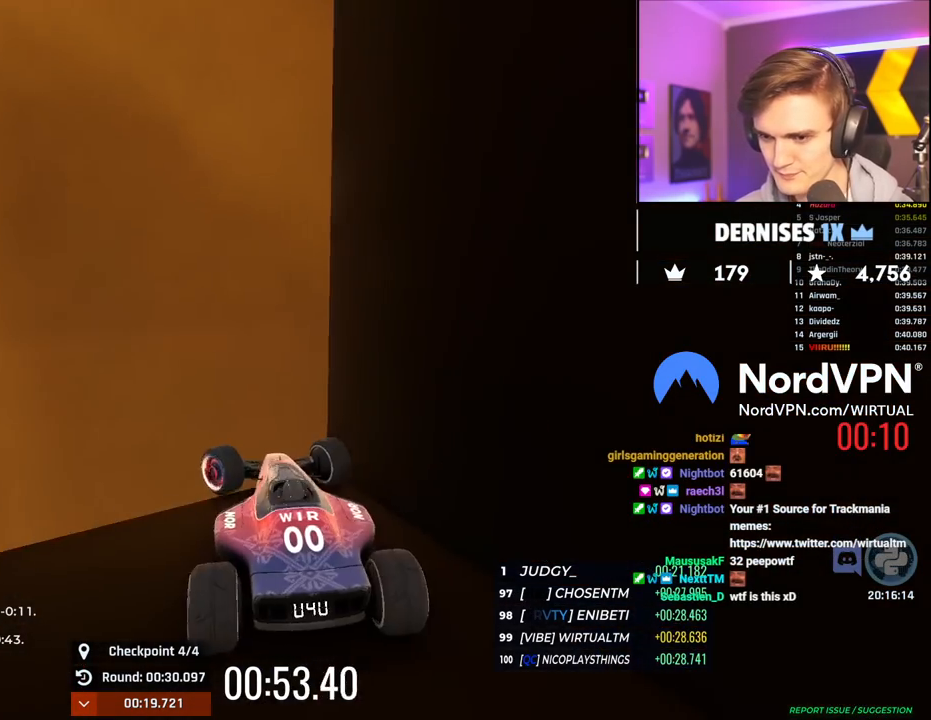
{"keys": ["down"], "events": [[134, "down", "down"], [184, "left", "up"]]}
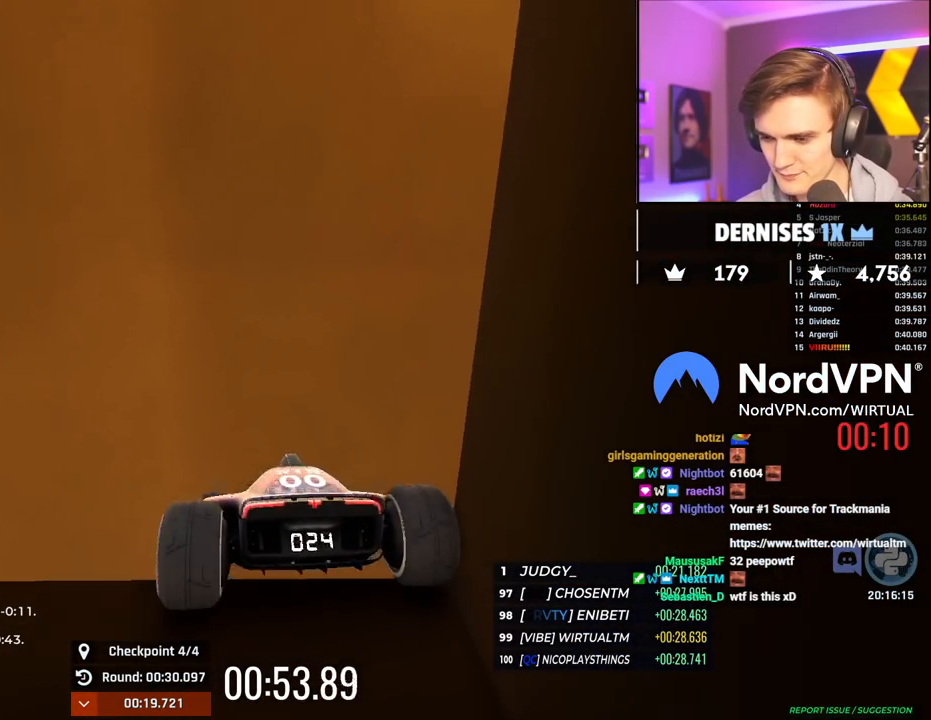
{"keys": ["down"], "events": []}
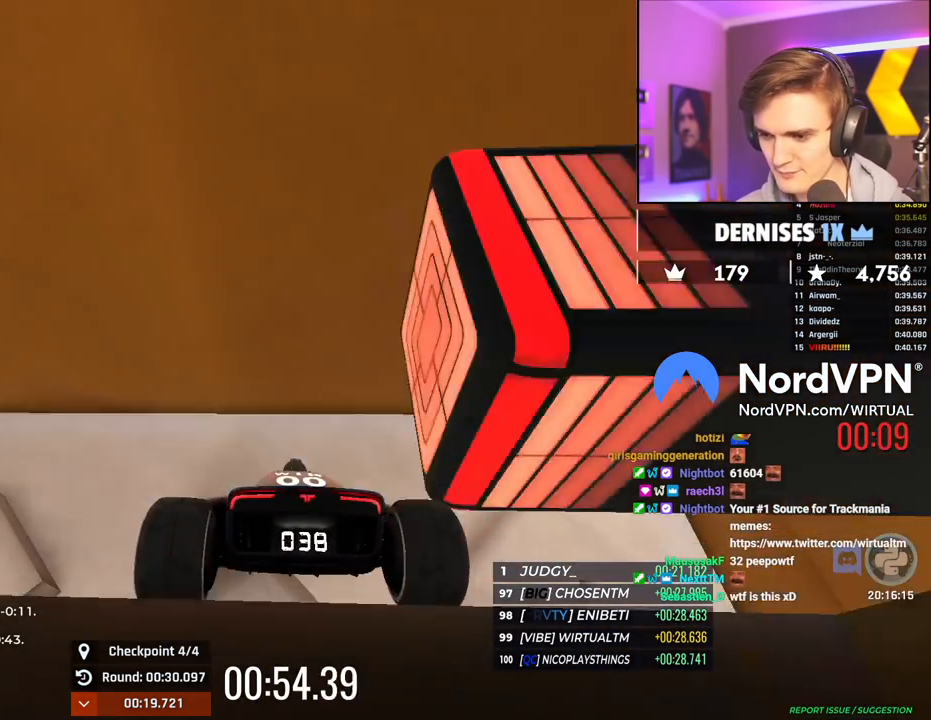
{"keys": ["down"], "events": []}
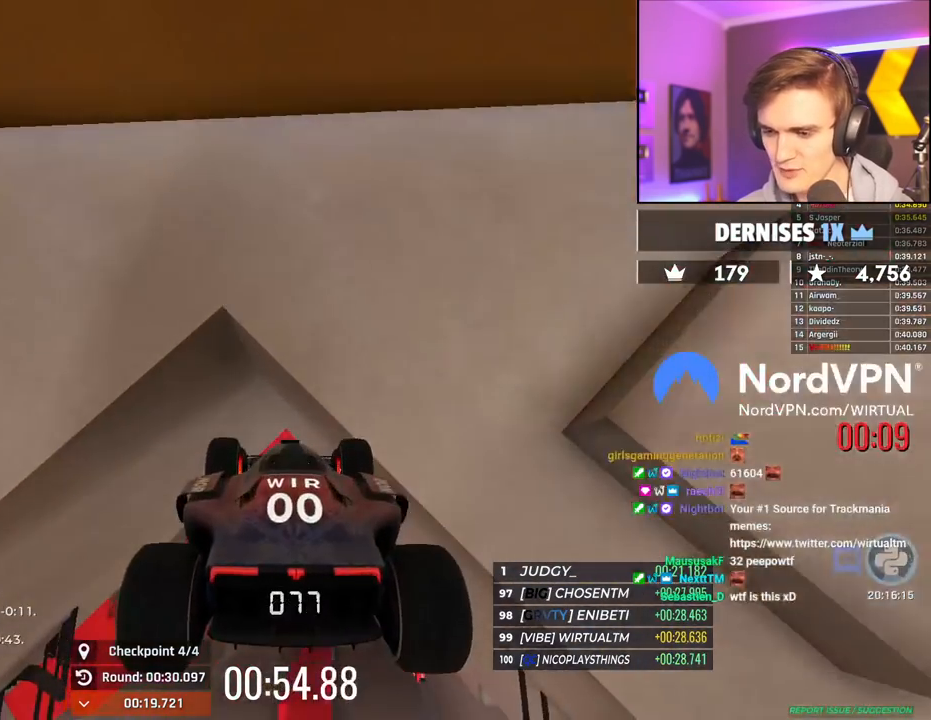
{"keys": ["down", "up"], "events": [[184, "down", "up"], [234, "down", "down"], [334, "down", "up"], [417, "down", "down"], [417, "up", "down"]]}
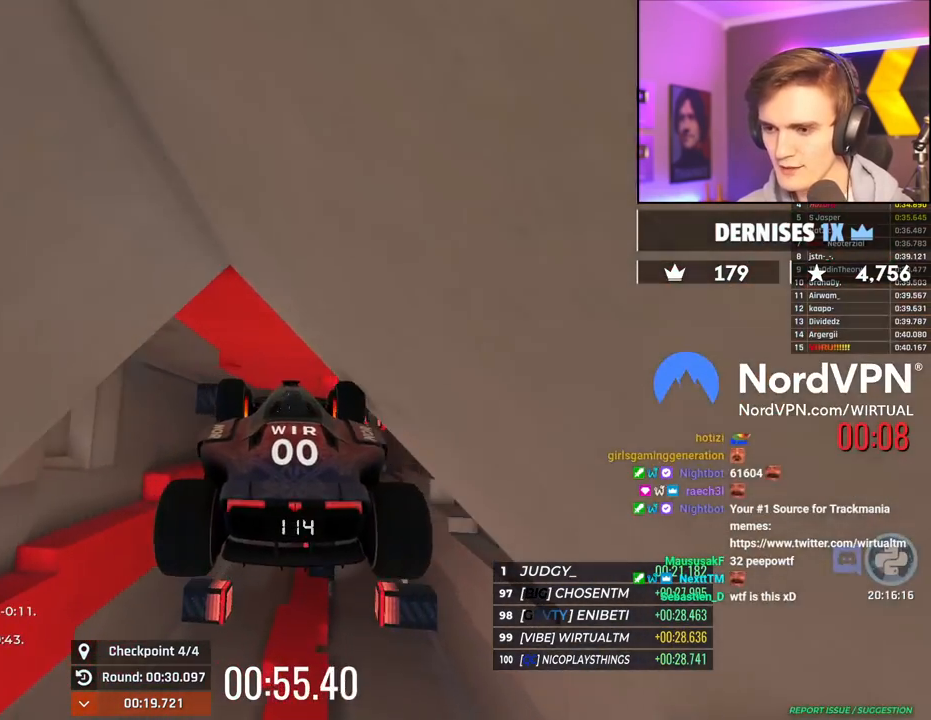
{"keys": ["down", "up"], "events": []}
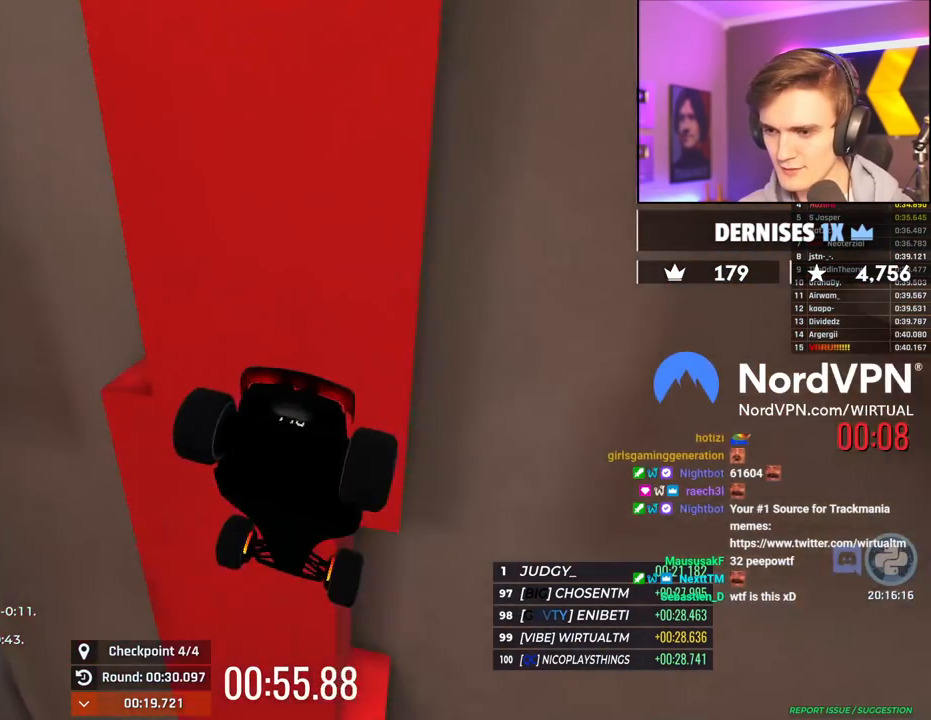
{"keys": ["up"], "events": [[500, "down", "up"]]}
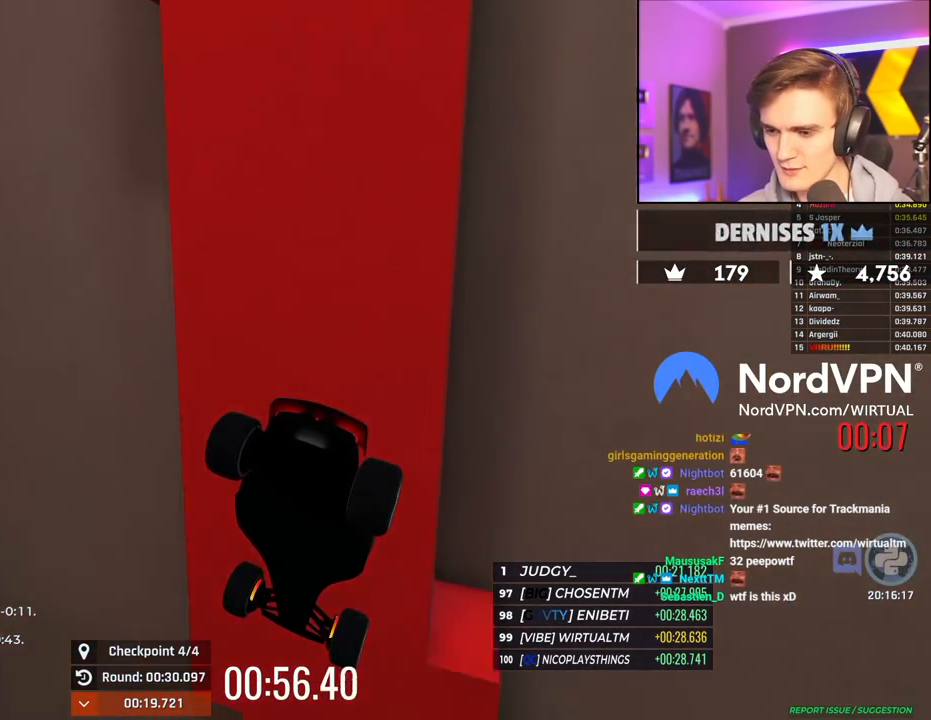
{"keys": ["up"], "events": []}
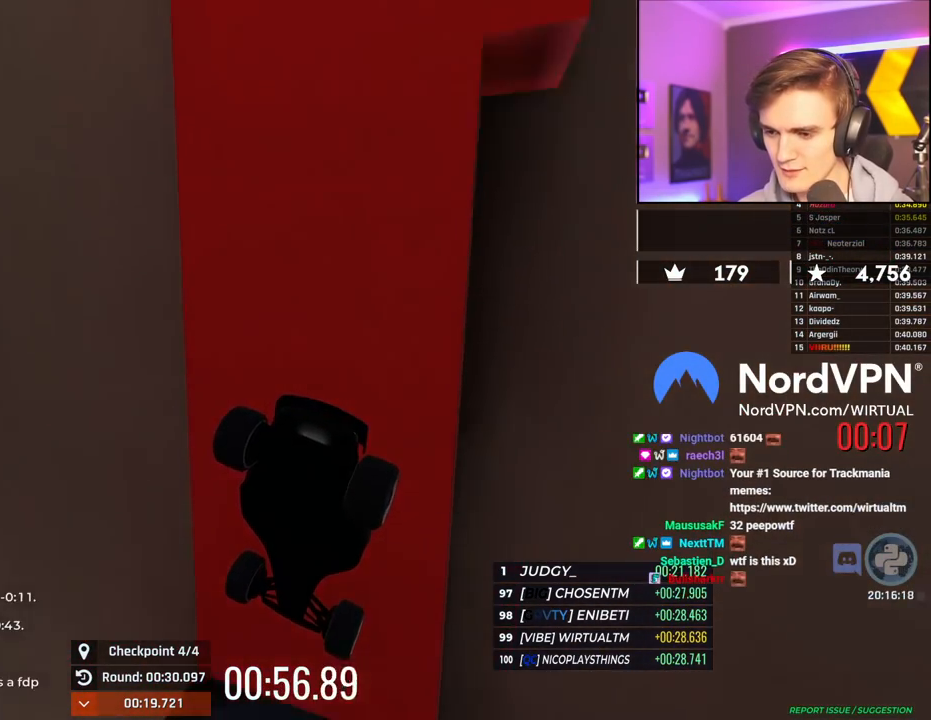
{"keys": ["up"], "events": []}
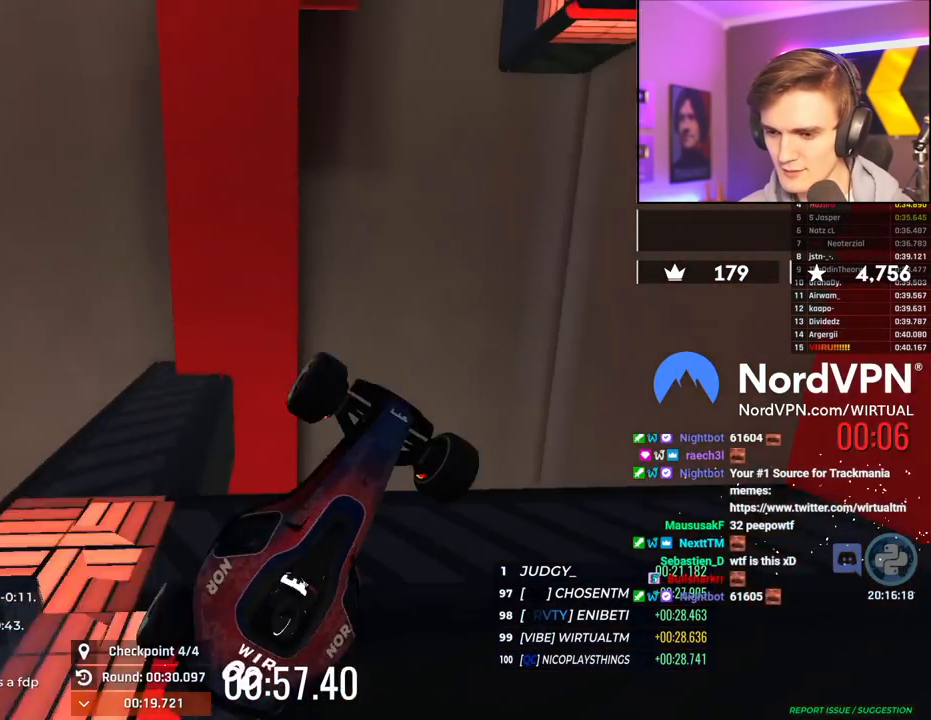
{"keys": ["up"], "events": [[34, "up", "up"], [117, "down", "down"], [350, "down", "up"], [450, "up", "down"]]}
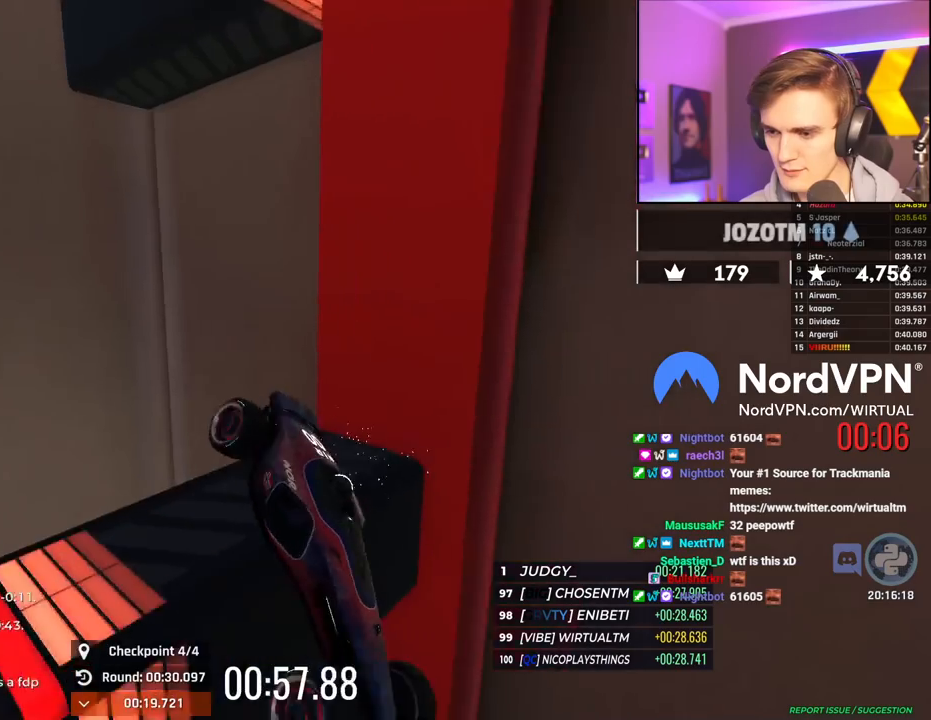
{"keys": ["up"], "events": []}
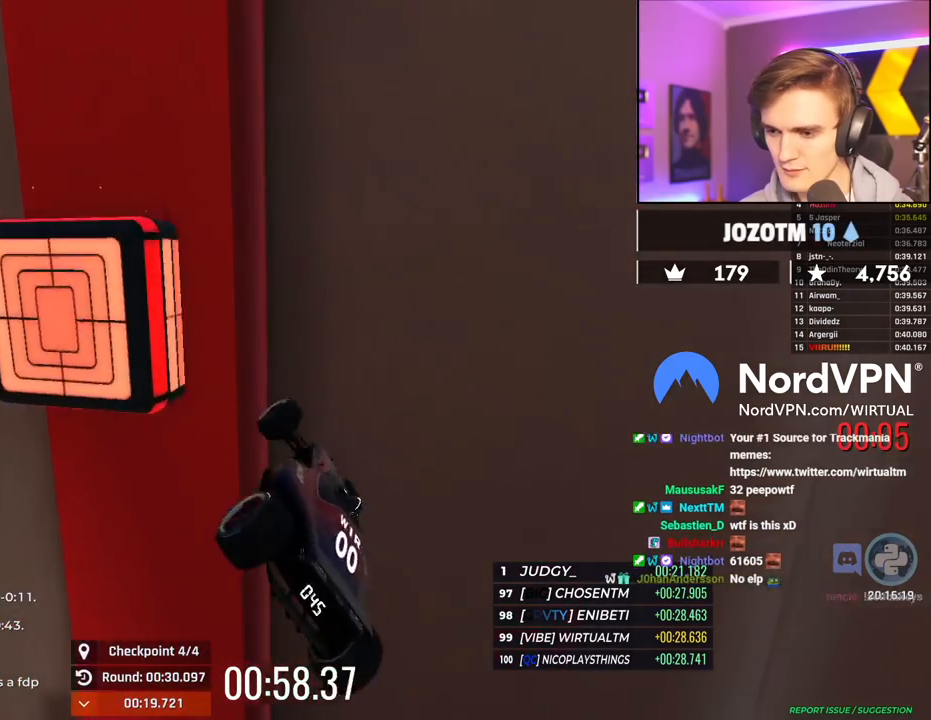
{"keys": ["left", "up"], "events": [[17, "left", "down"]]}
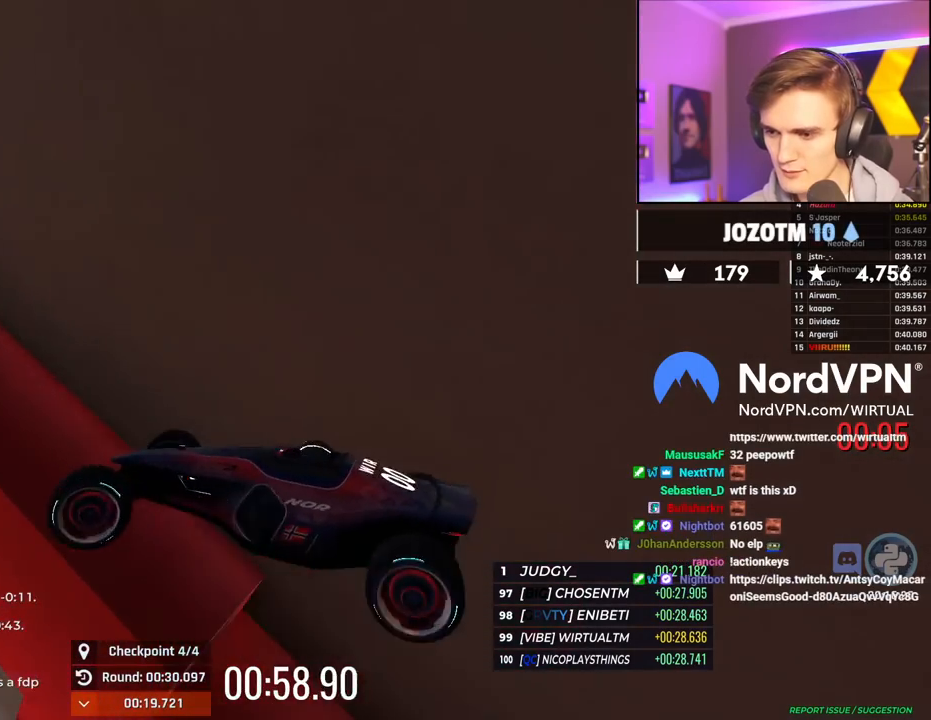
{"keys": ["left", "up"], "events": []}
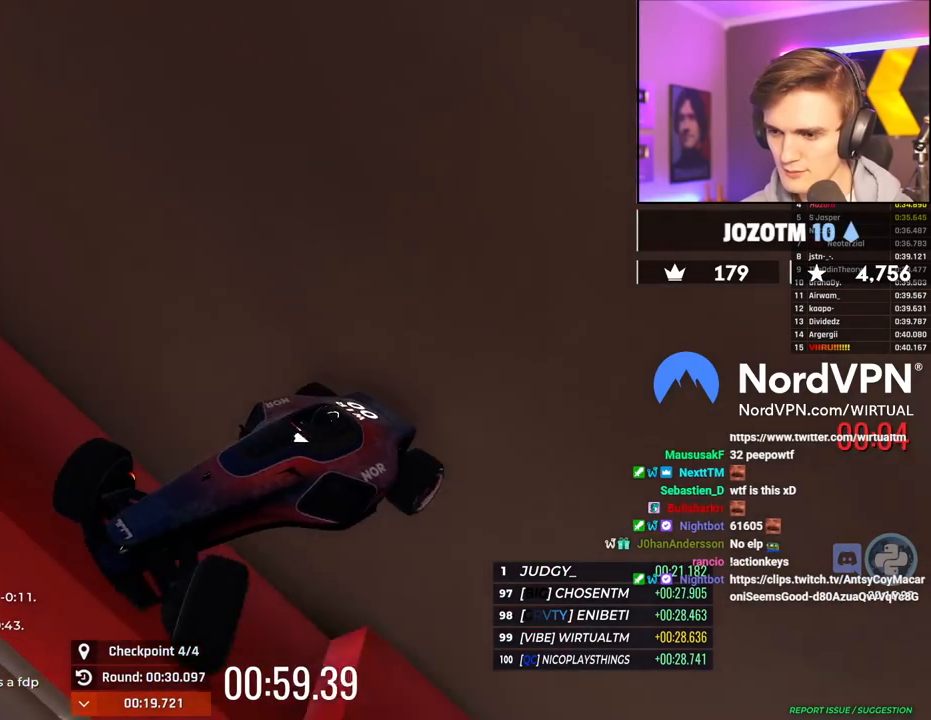
{"keys": ["right", "up"], "events": [[134, "left", "up"], [134, "right", "down"]]}
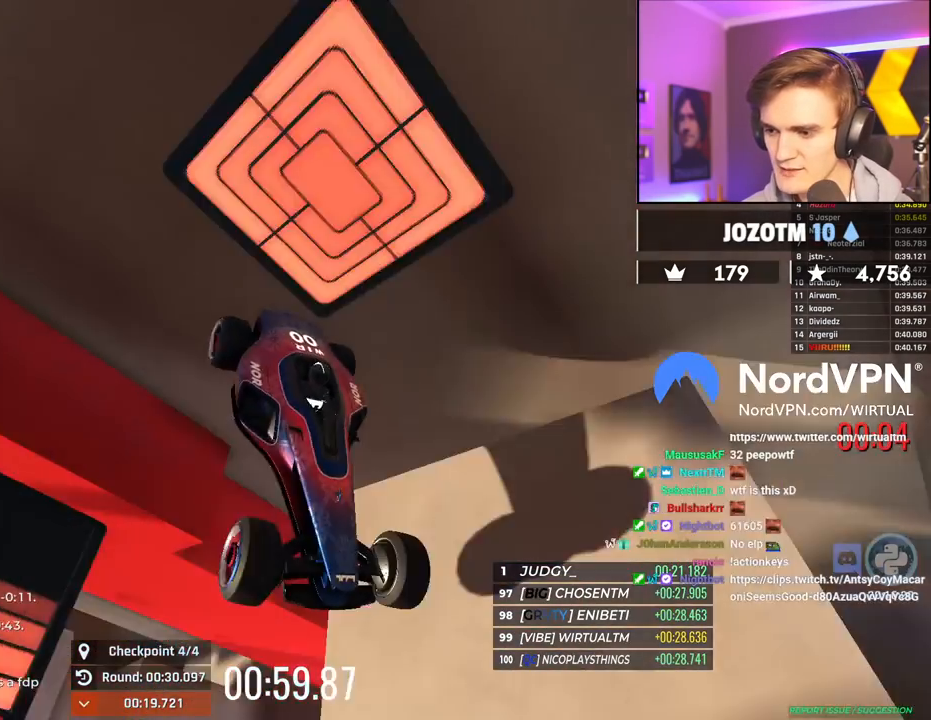
{"keys": ["right", "up"], "events": []}
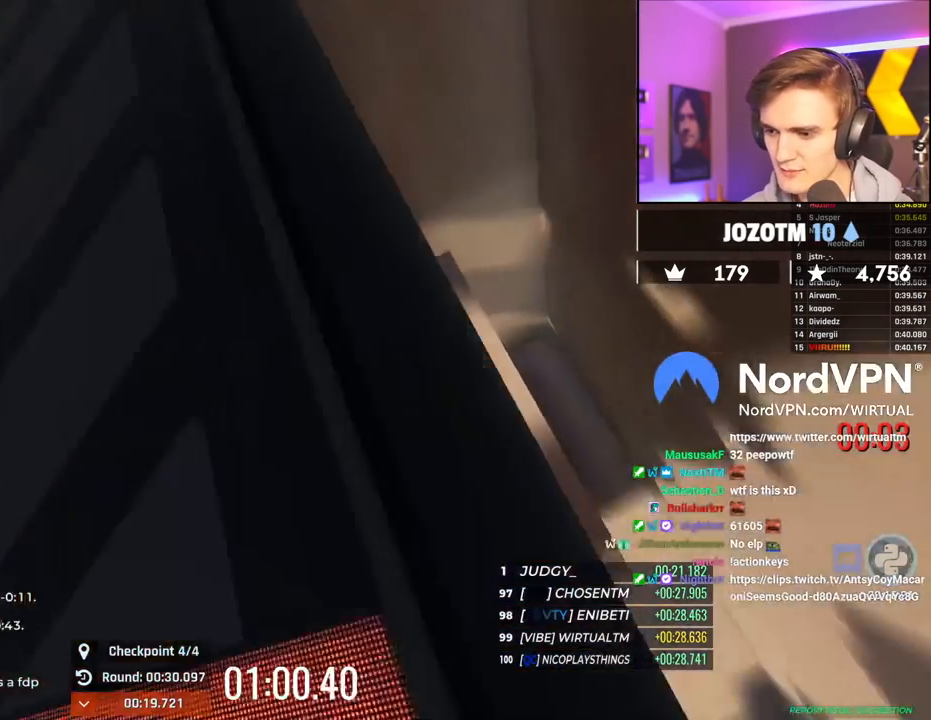
{"keys": ["right", "up"], "events": []}
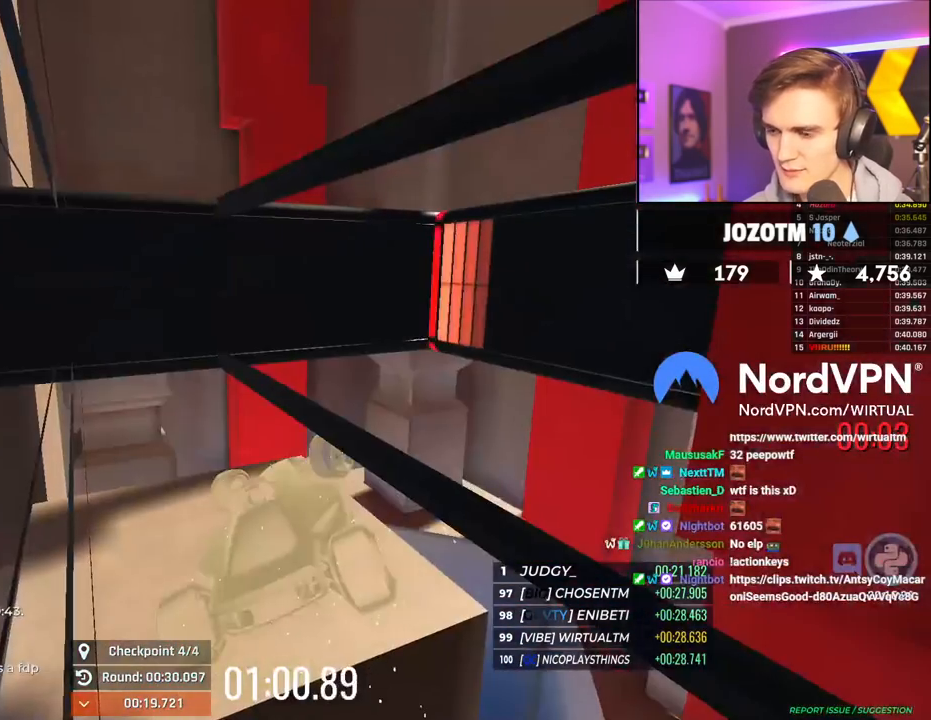
{"keys": ["up"], "events": [[334, "right", "up"]]}
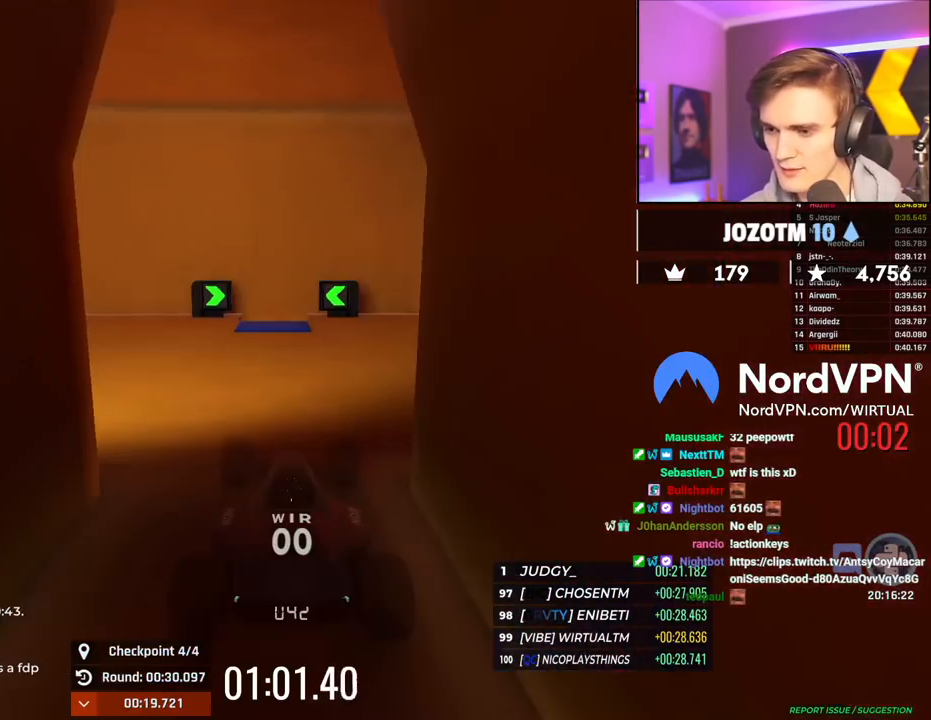
{"keys": ["up"], "events": []}
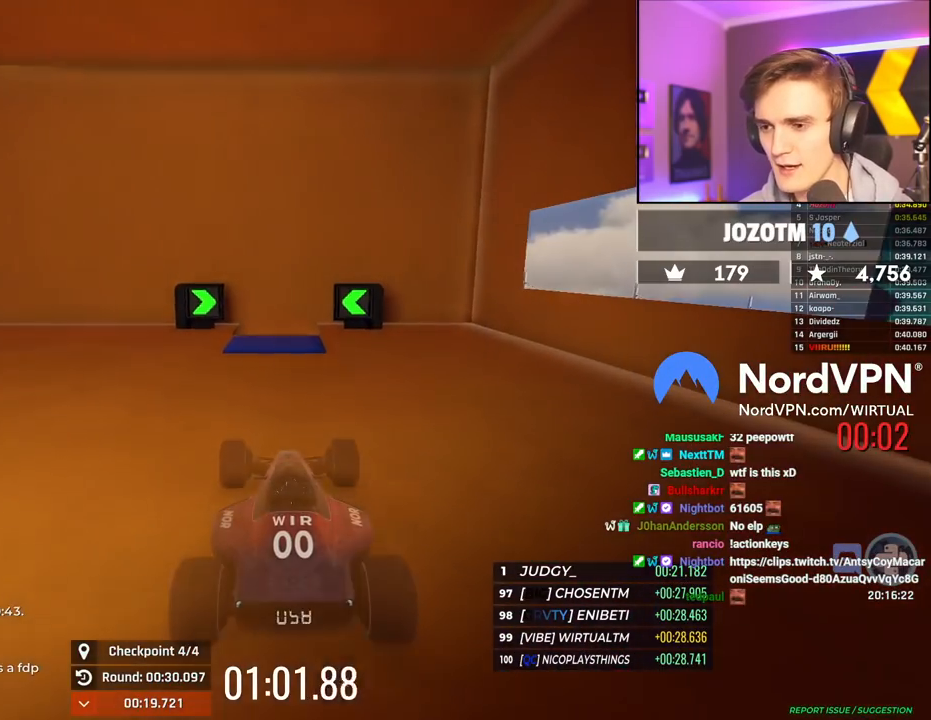
{"keys": ["up"], "events": []}
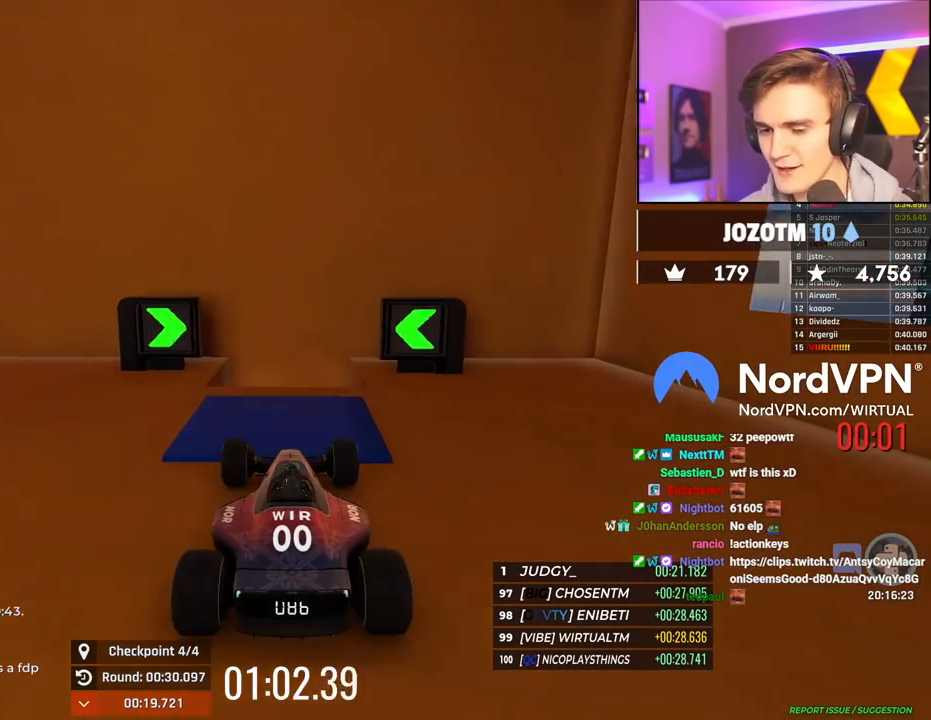
{"keys": [], "events": [[50, "up", "up"]]}